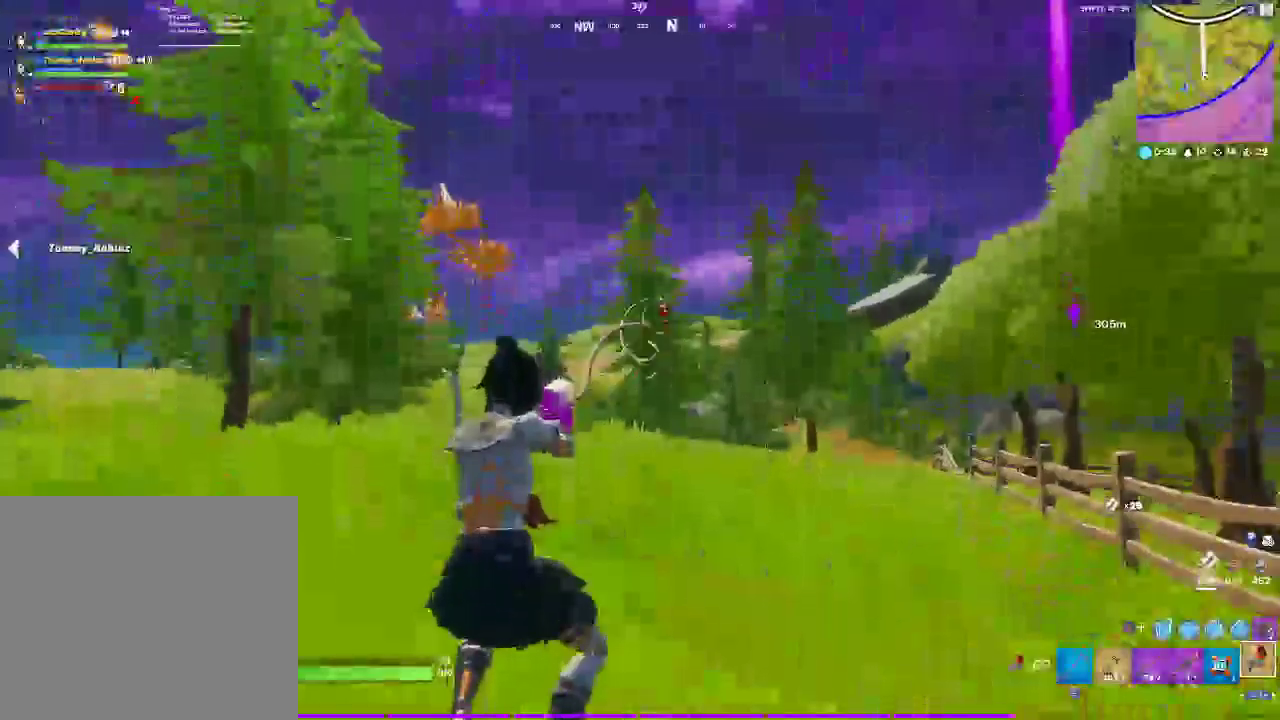
Gameplay with a controller (PlayStation layout); each line is a JSON object with the inputs held at the frame after it. "events" lists button and stick changes between this image and that frame as [ms after this image, input, new state], when the widget could be followed in between. Not read: L1 R1.
{"buttons": ["CROSS"], "left_stick": "up", "right_stick": "center", "events": [[483, "CROSS", "down"], [500, "DPAD_UP", "up"], [500, "HOME", "up"]]}
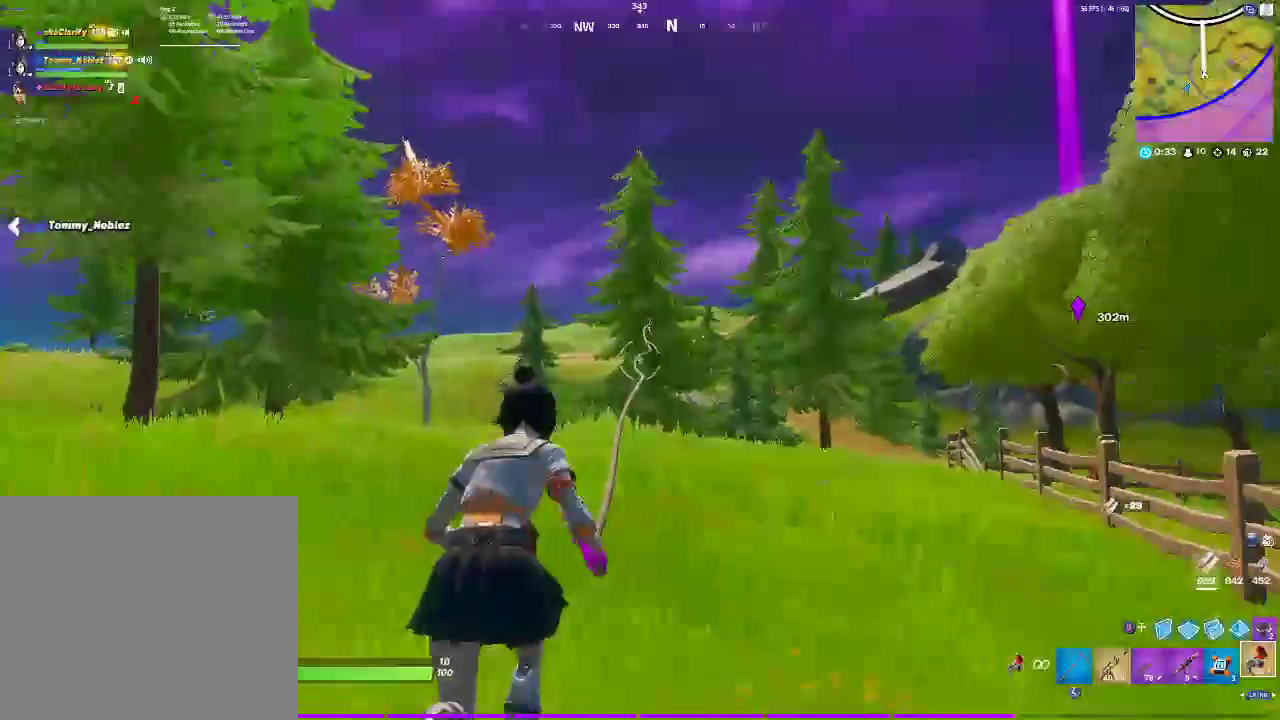
{"buttons": [], "left_stick": "up-left", "right_stick": "center", "events": [[217, "CROSS", "up"], [500, "left_stick", "up-left"]]}
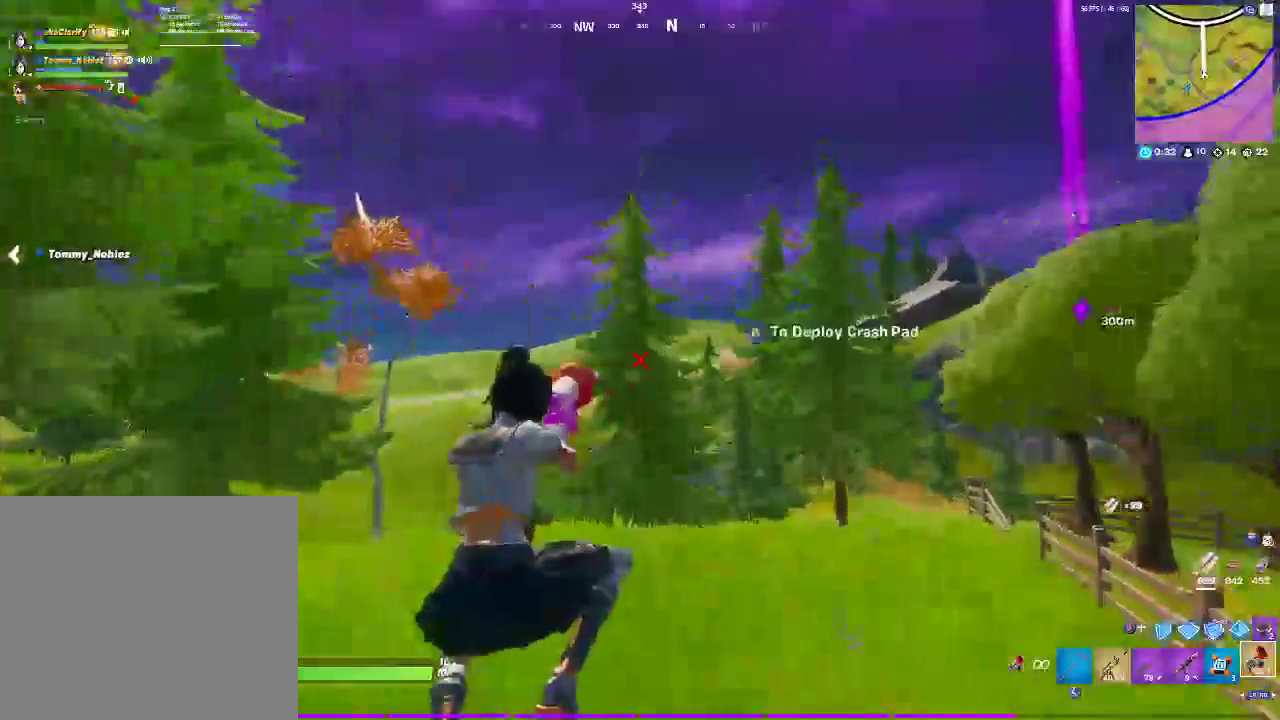
{"buttons": [], "left_stick": "up-left", "right_stick": "center", "events": [[83, "R2", "down"], [300, "R2", "up"]]}
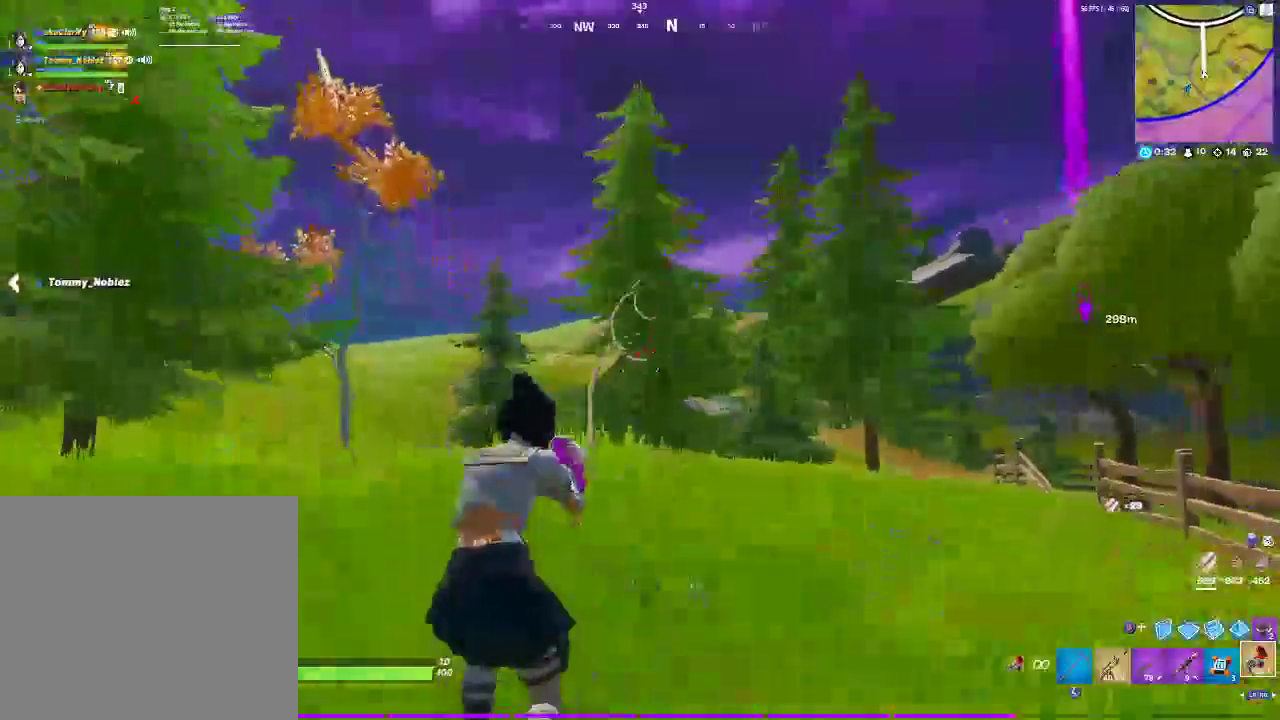
{"buttons": [], "left_stick": "up-left", "right_stick": "center", "events": []}
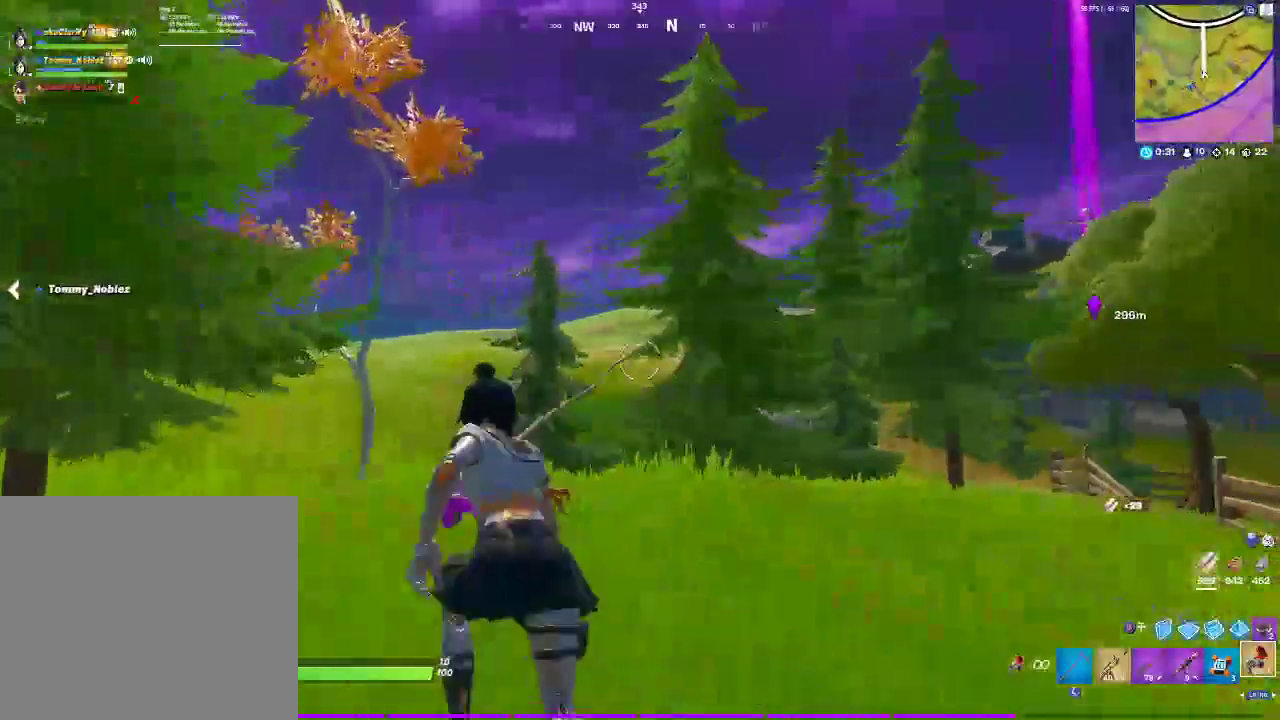
{"buttons": [], "left_stick": "up-left", "right_stick": "center", "events": []}
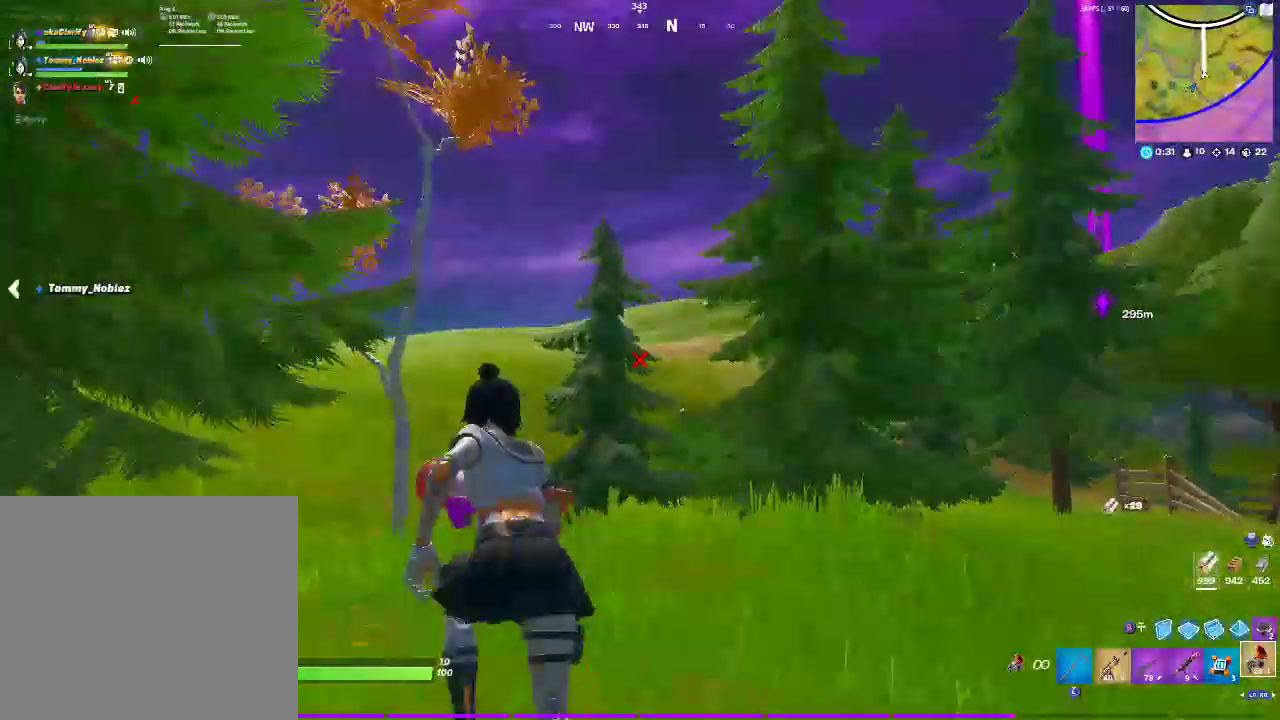
{"buttons": ["CROSS"], "left_stick": "center", "right_stick": "center", "events": [[333, "CROSS", "down"], [500, "left_stick", "center"]]}
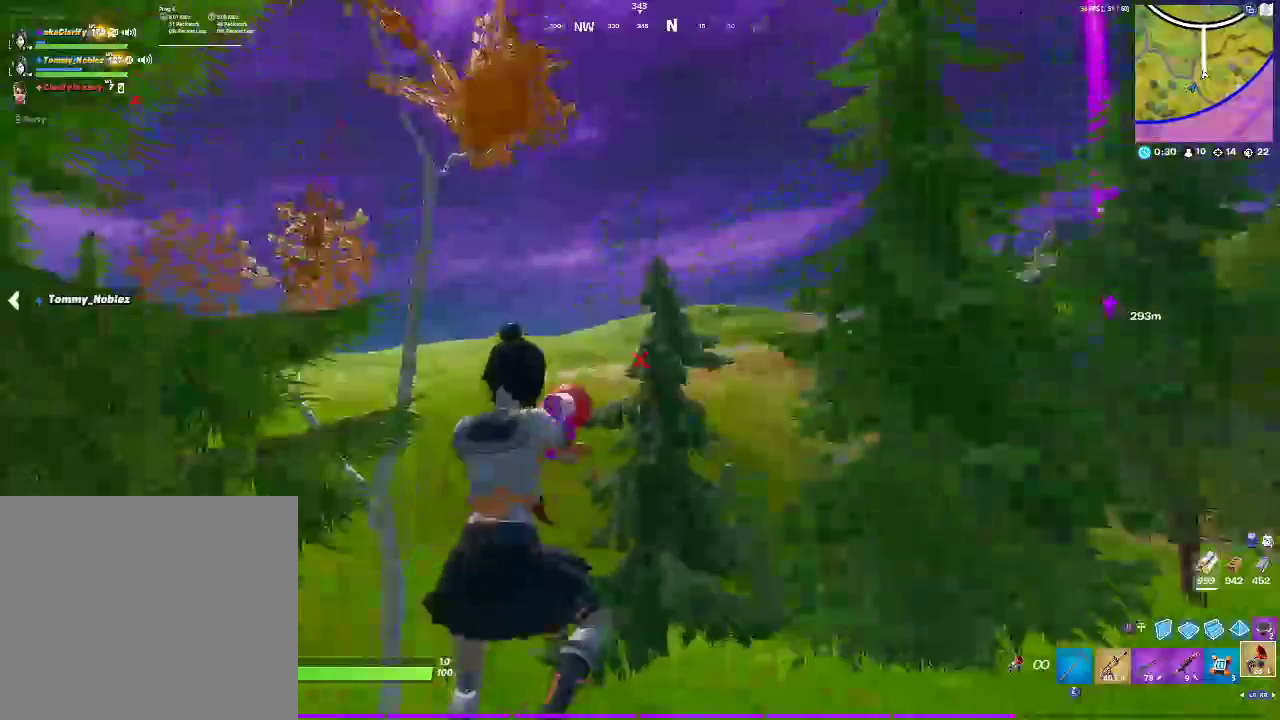
{"buttons": [], "left_stick": "up", "right_stick": "center", "events": [[33, "CROSS", "up"], [350, "left_stick", "up"]]}
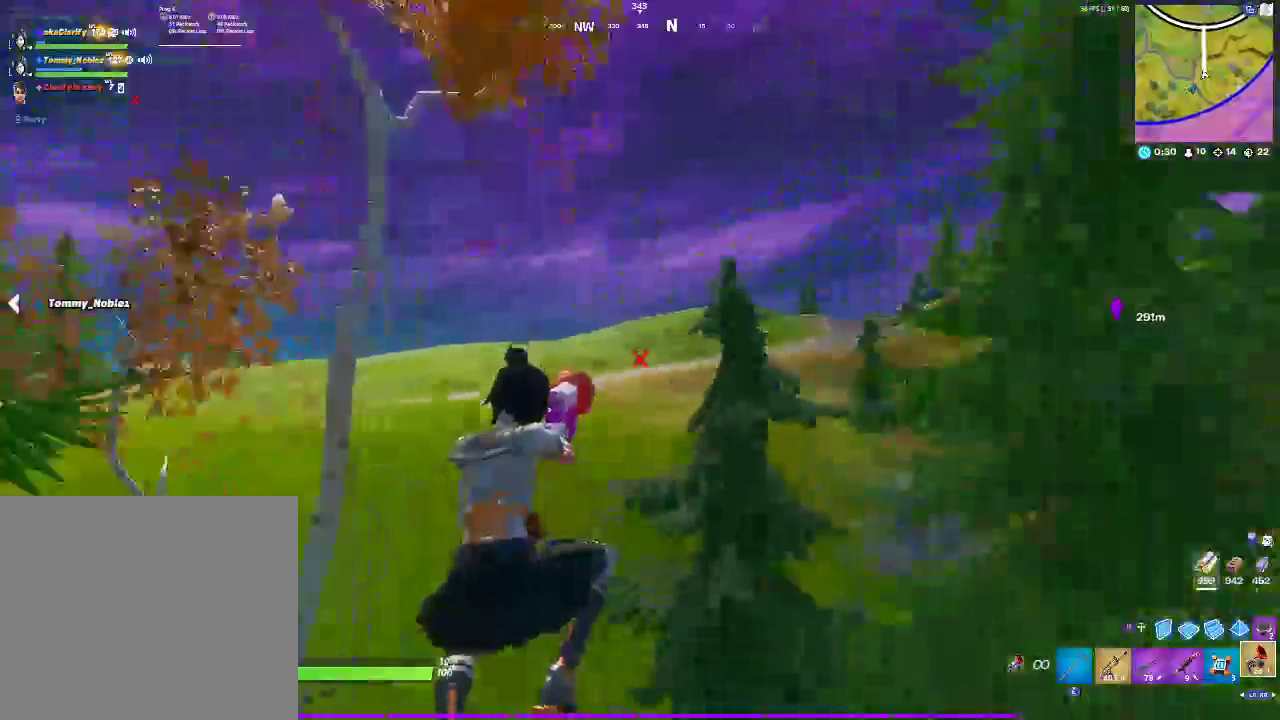
{"buttons": [], "left_stick": "up", "right_stick": "center", "events": []}
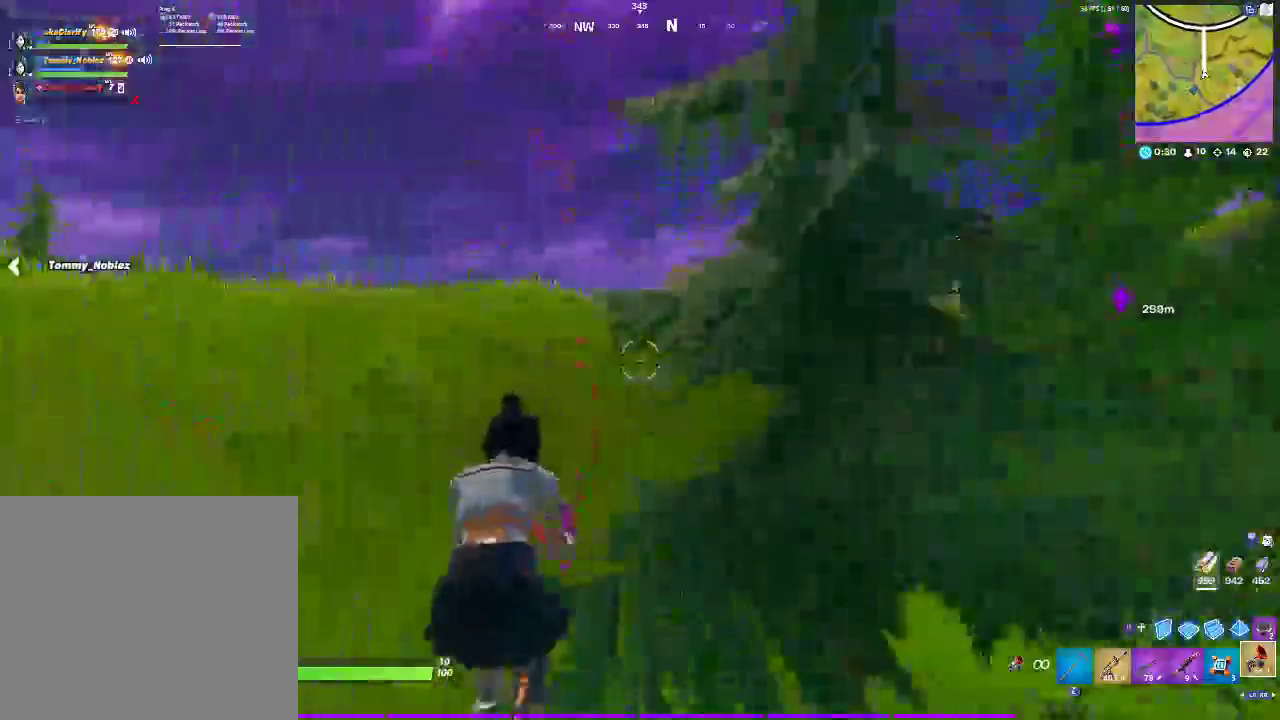
{"buttons": ["CROSS"], "left_stick": "up-left", "right_stick": "center", "events": [[100, "SQUARE", "down"], [250, "left_stick", "up-left"], [267, "SQUARE", "up"], [450, "CROSS", "down"]]}
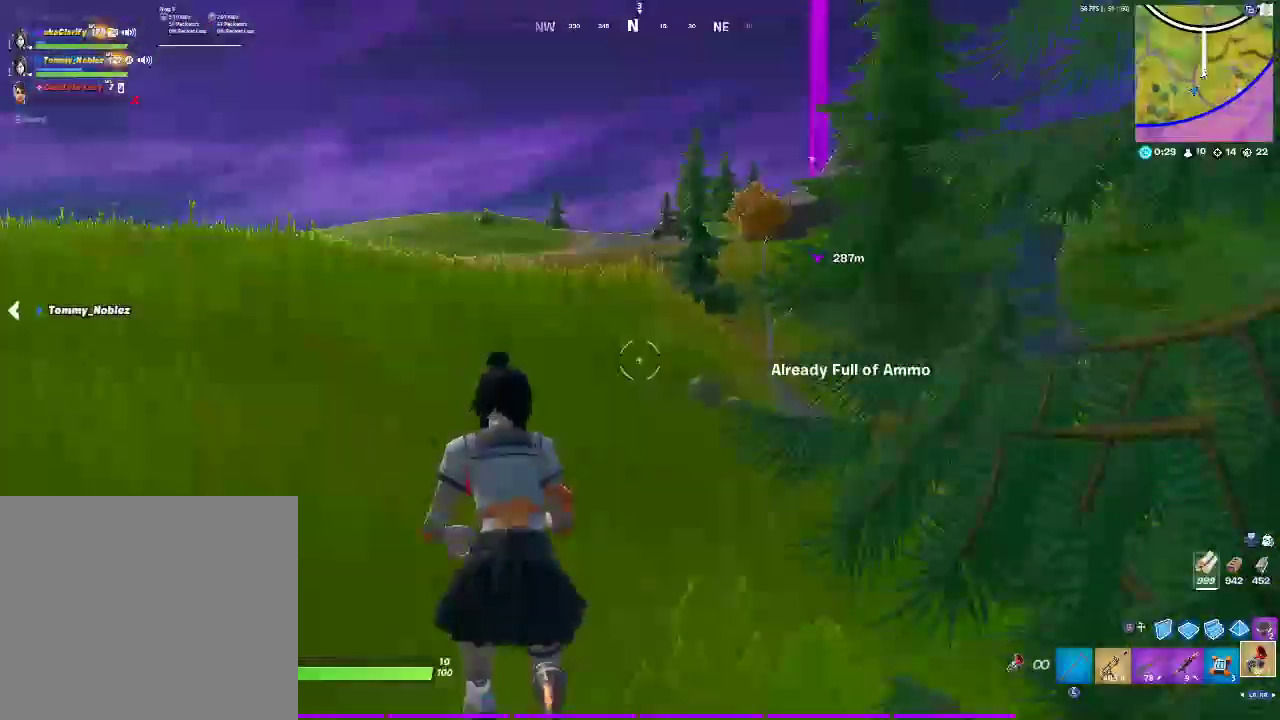
{"buttons": [], "left_stick": "up-left", "right_stick": "left", "events": [[100, "CROSS", "up"], [500, "right_stick", "left"]]}
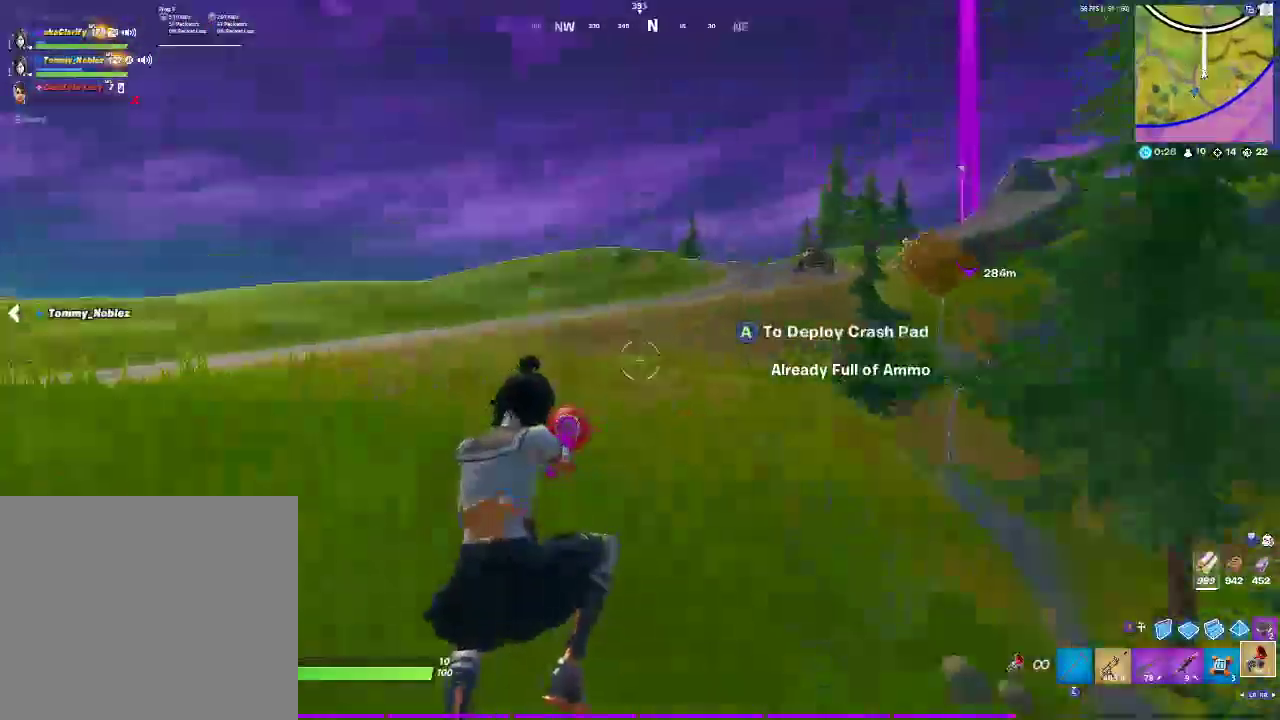
{"buttons": ["CROSS"], "left_stick": "up-right", "right_stick": "left", "events": [[83, "left_stick", "up"], [233, "left_stick", "up-right"], [250, "right_stick", "center"], [467, "CROSS", "down"], [500, "right_stick", "left"]]}
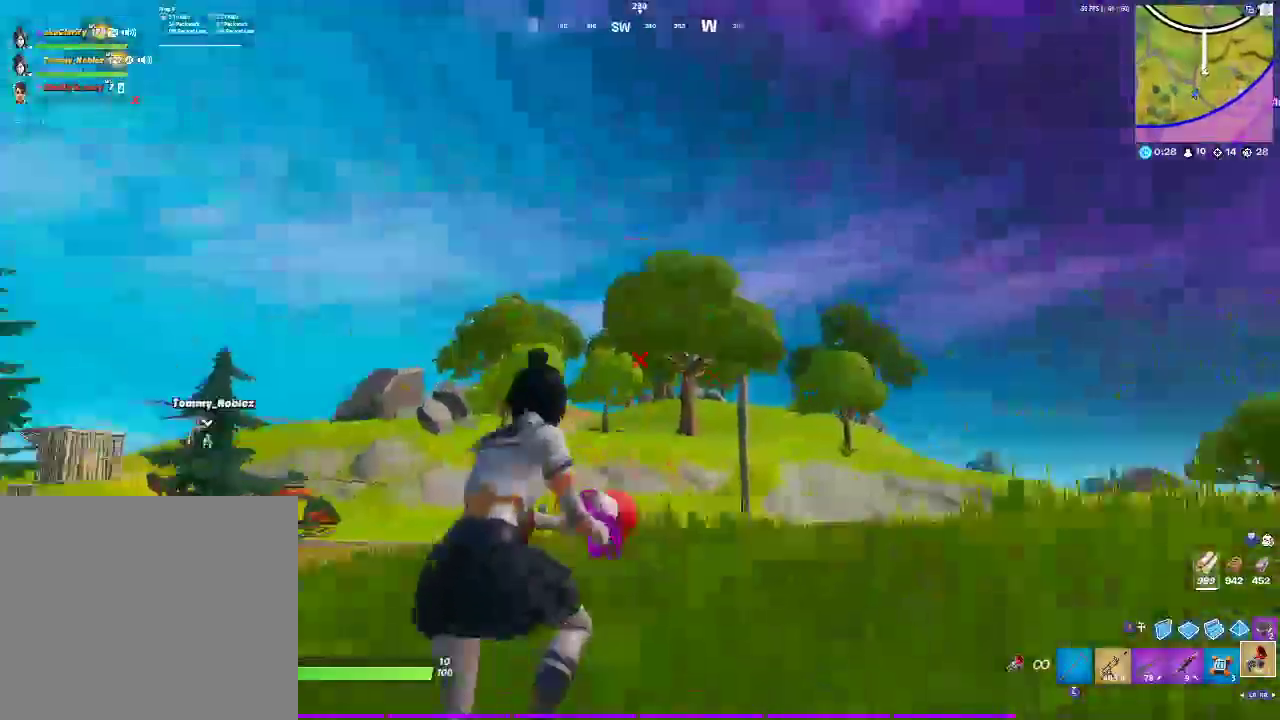
{"buttons": [], "left_stick": "up-right", "right_stick": "center", "events": [[117, "right_stick", "center"], [167, "CROSS", "up"]]}
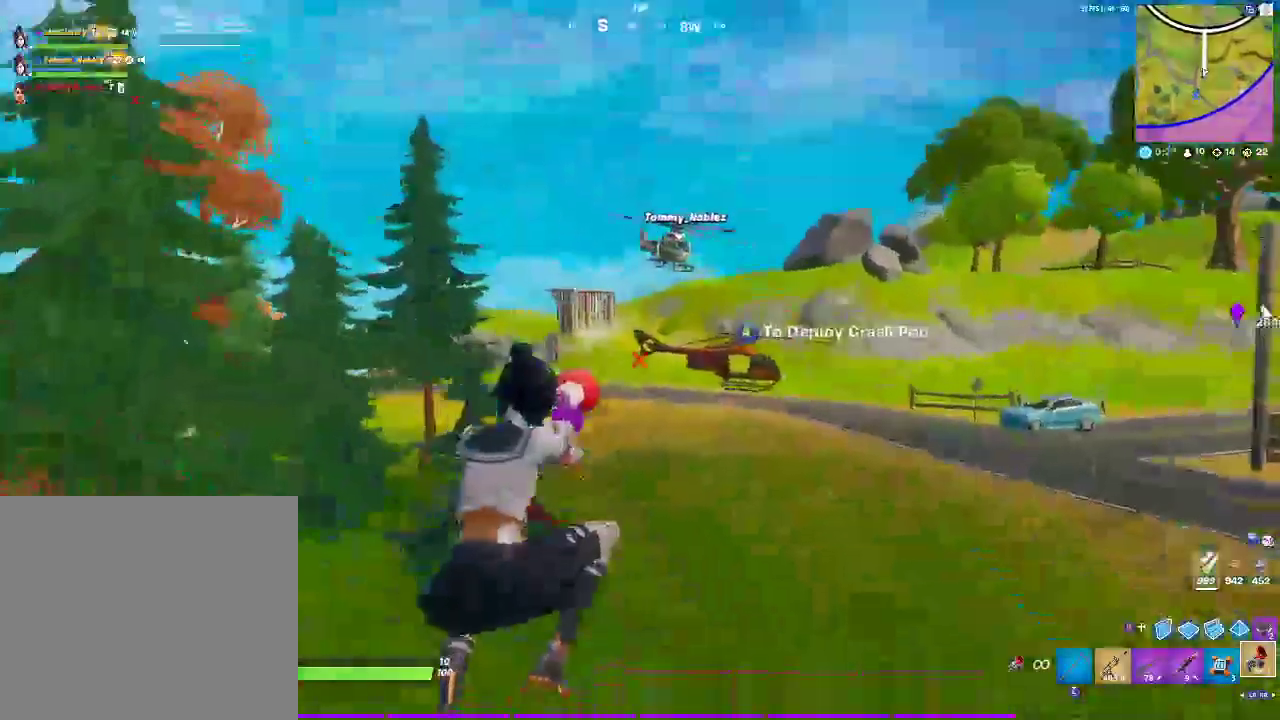
{"buttons": ["CROSS"], "left_stick": "up-right", "right_stick": "center", "events": [[350, "CROSS", "down"]]}
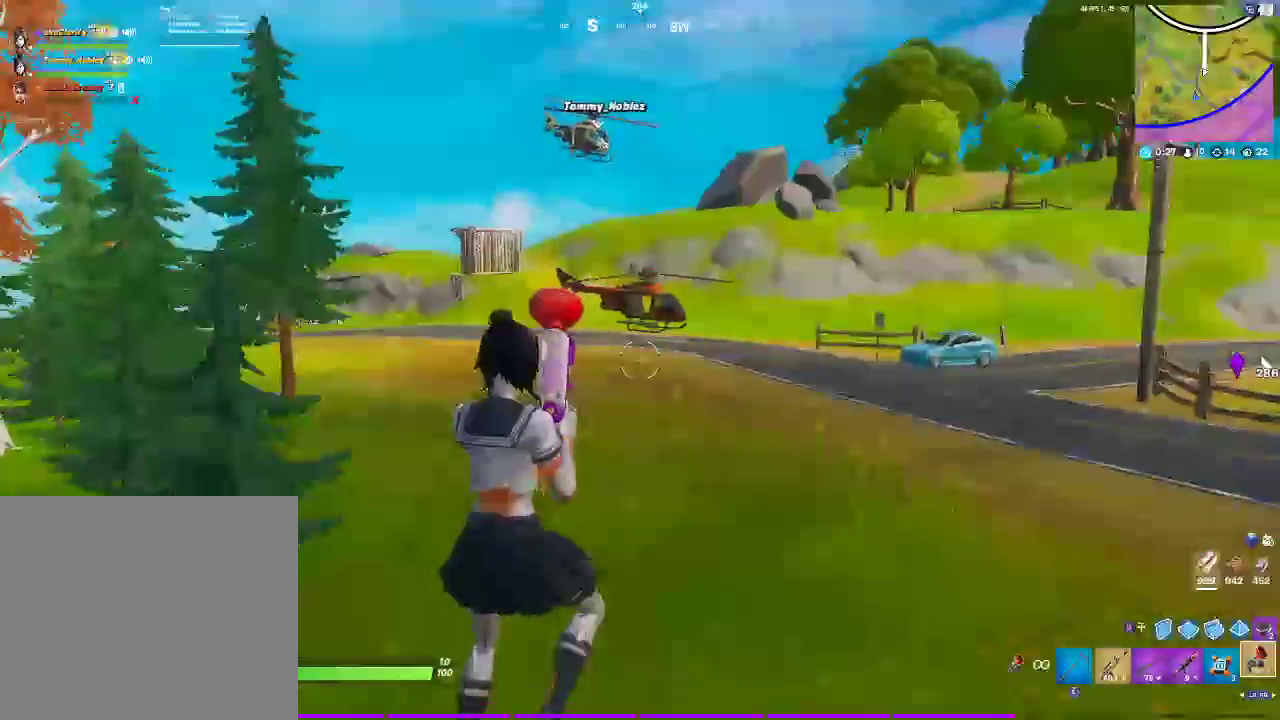
{"buttons": [], "left_stick": "up", "right_stick": "center", "events": [[67, "CROSS", "up"], [133, "left_stick", "up"], [250, "R2", "down"], [400, "R2", "up"]]}
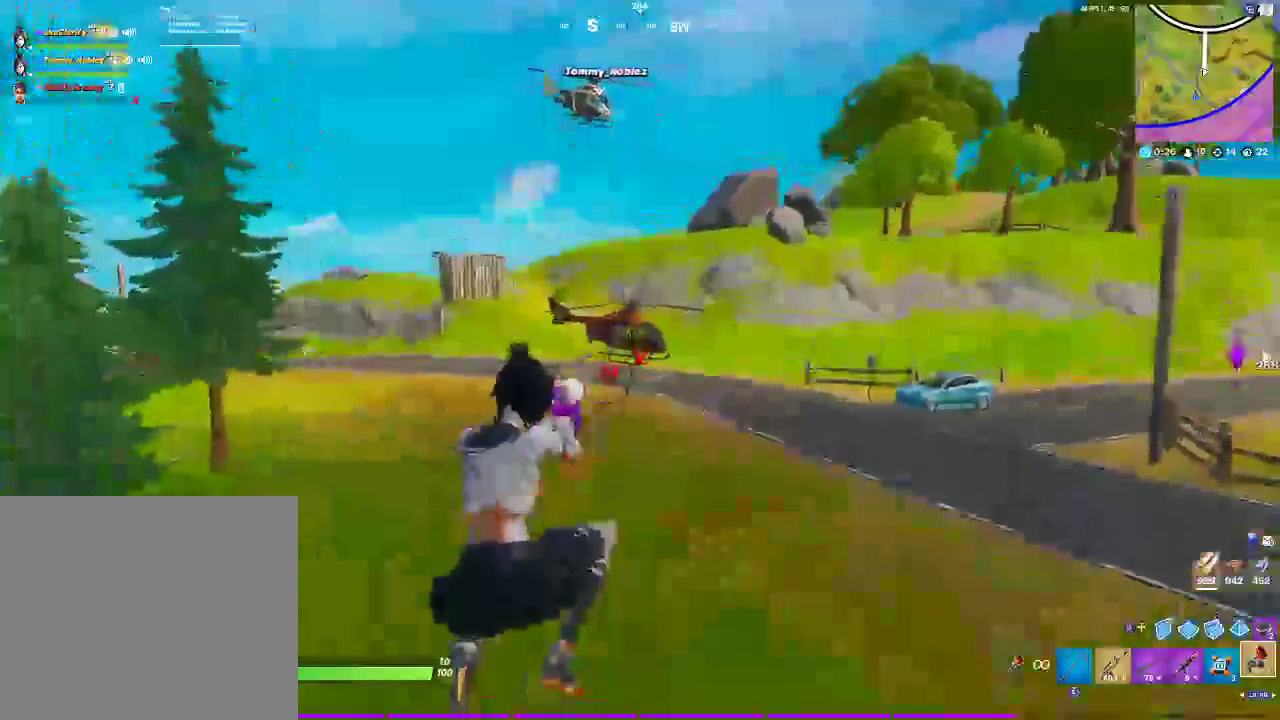
{"buttons": [], "left_stick": "up", "right_stick": "center", "events": []}
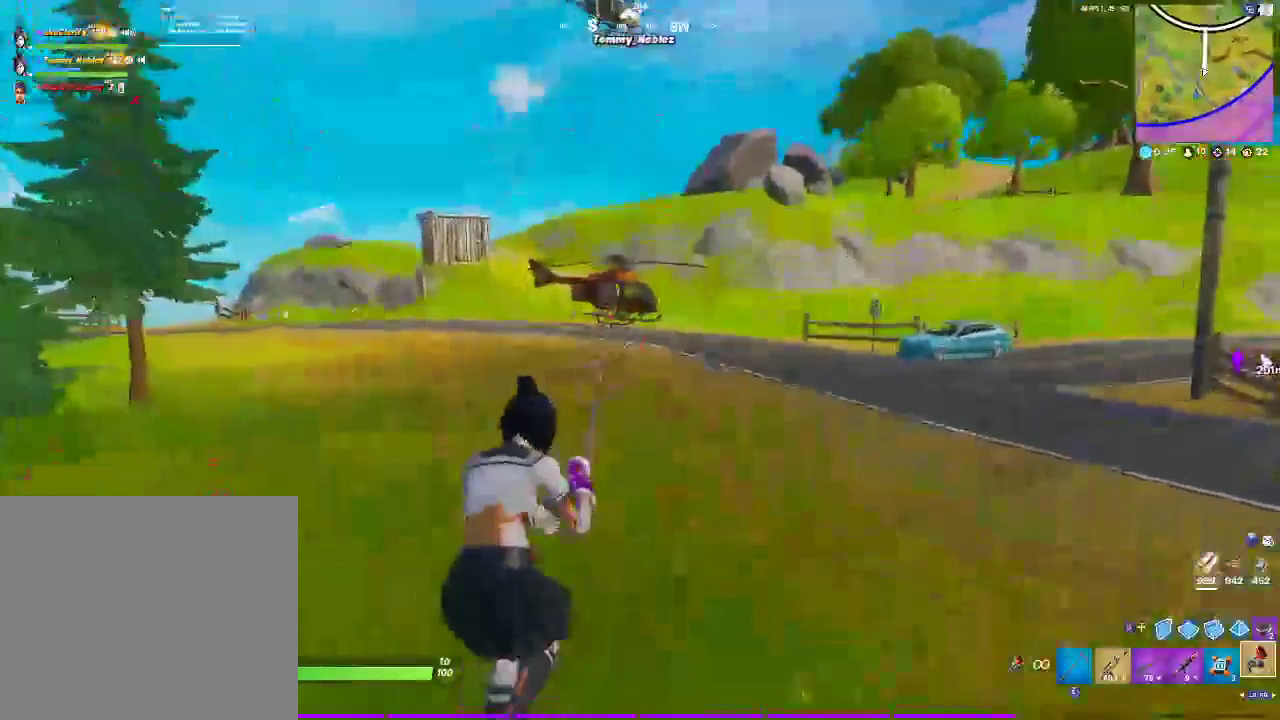
{"buttons": [], "left_stick": "up", "right_stick": "center", "events": [[200, "CROSS", "down"], [367, "CROSS", "up"]]}
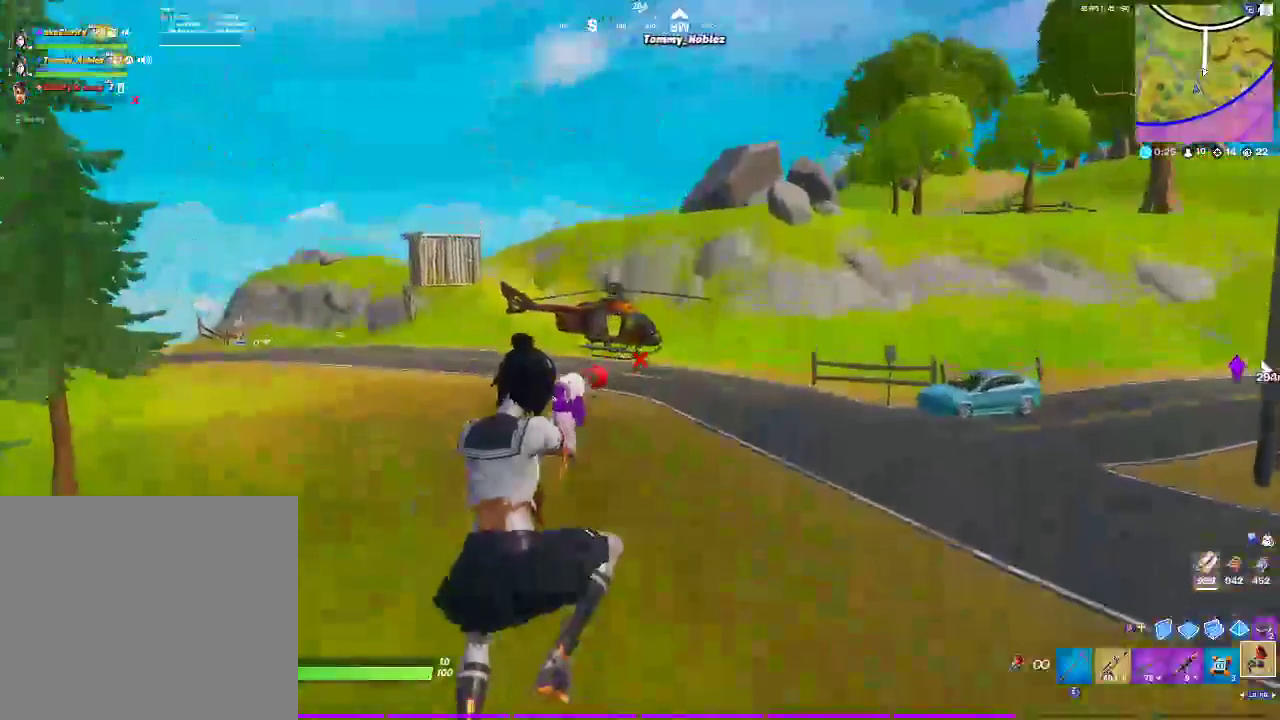
{"buttons": [], "left_stick": "up-left", "right_stick": "center", "events": [[133, "left_stick", "up-left"], [367, "R2", "down"], [500, "R2", "up"]]}
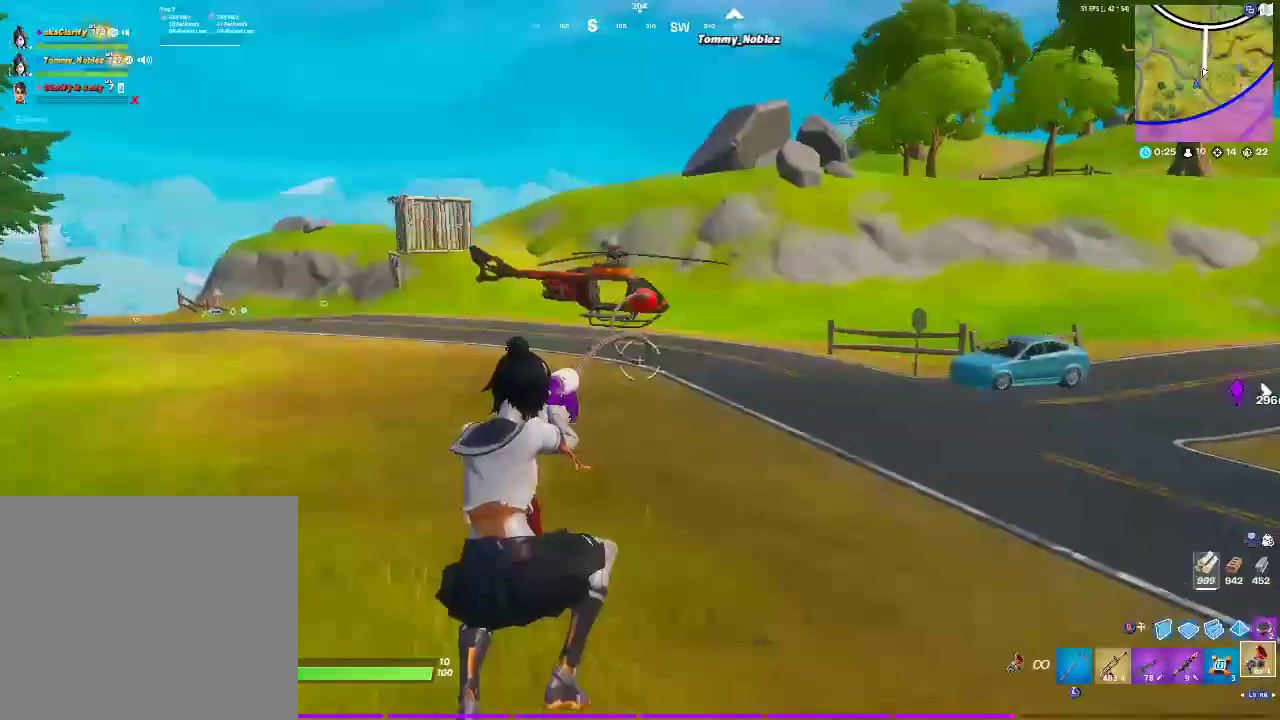
{"buttons": [], "left_stick": "up-left", "right_stick": "center", "events": []}
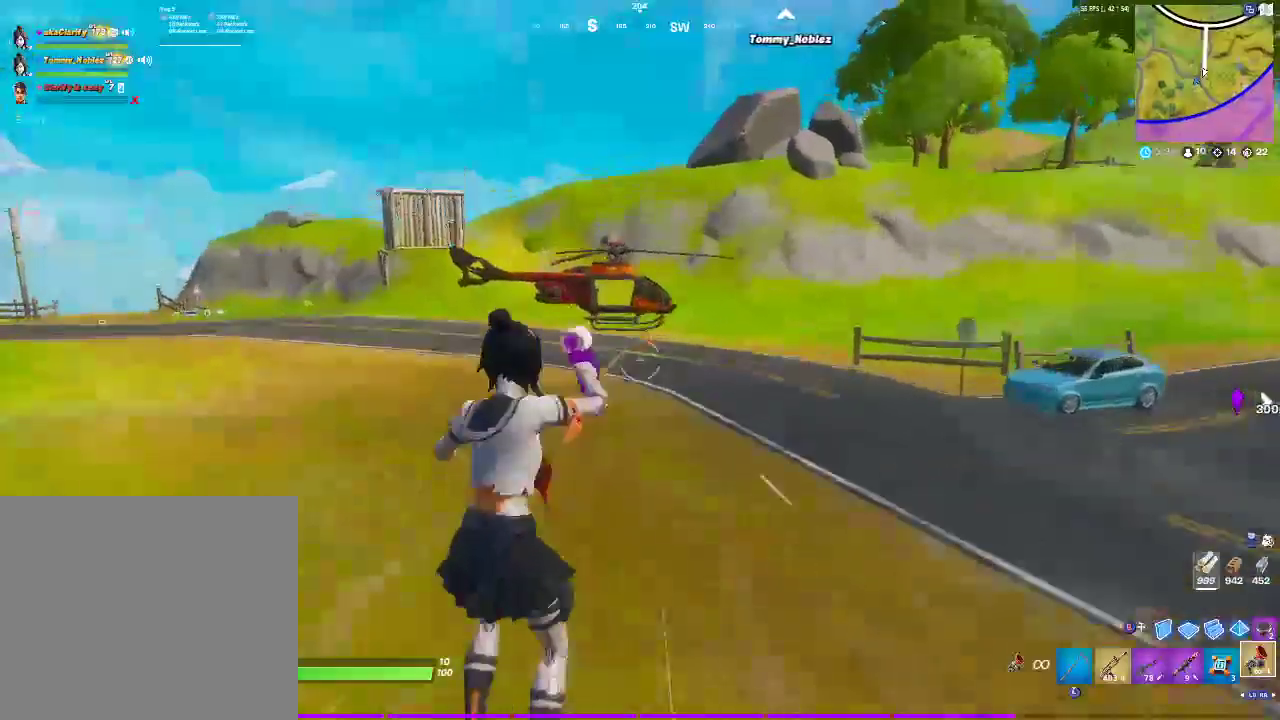
{"buttons": [], "left_stick": "up-left", "right_stick": "center", "events": []}
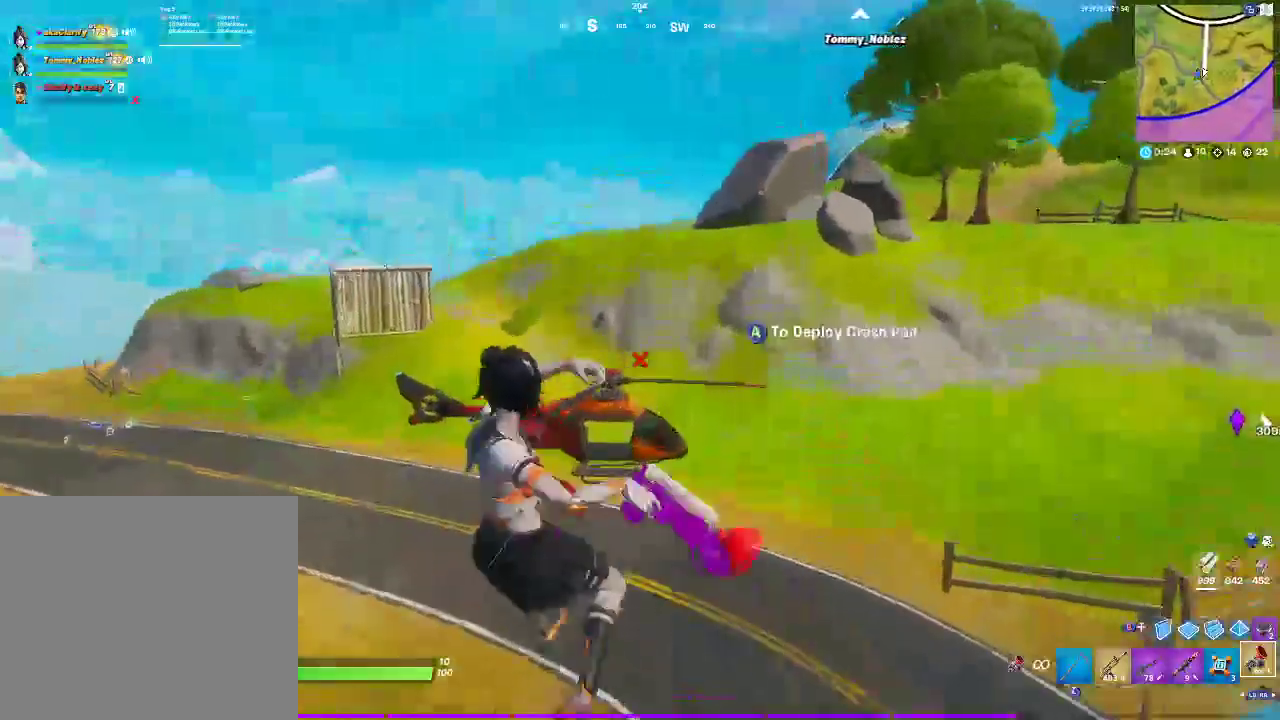
{"buttons": [], "left_stick": "up", "right_stick": "center", "events": [[150, "left_stick", "up"]]}
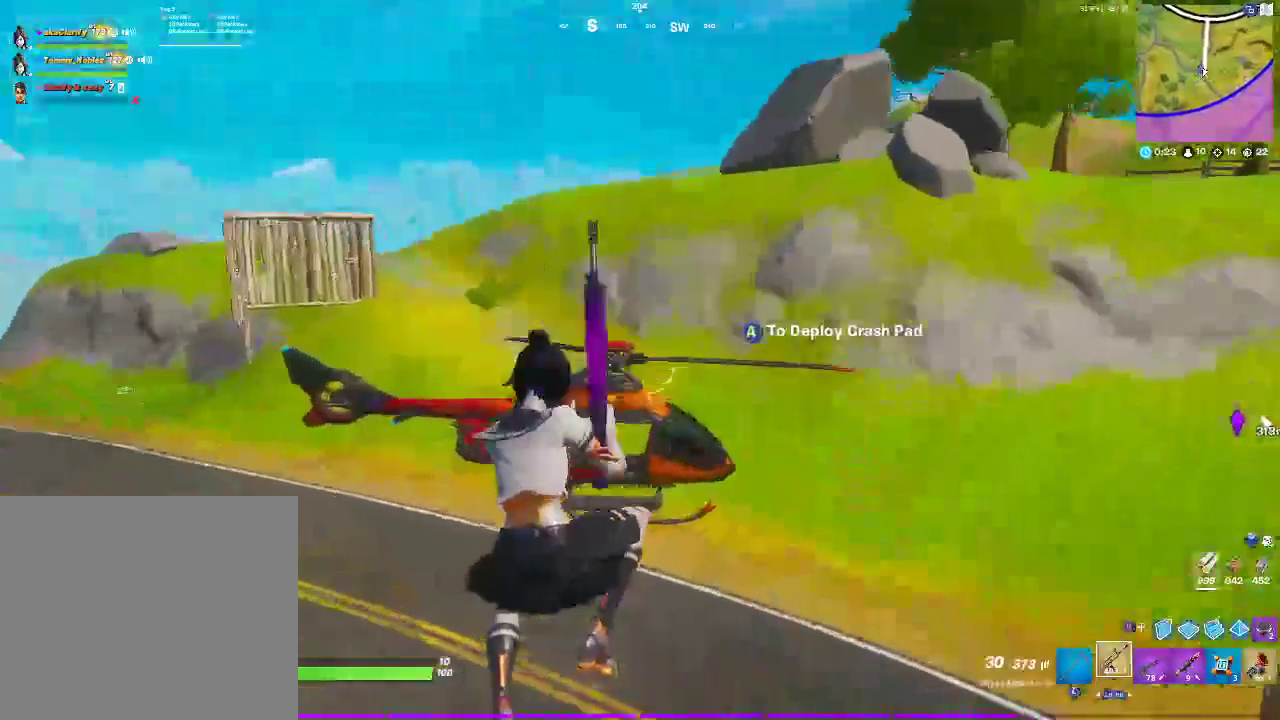
{"buttons": [], "left_stick": "up", "right_stick": "center", "events": [[233, "SQUARE", "down"], [350, "SQUARE", "up"]]}
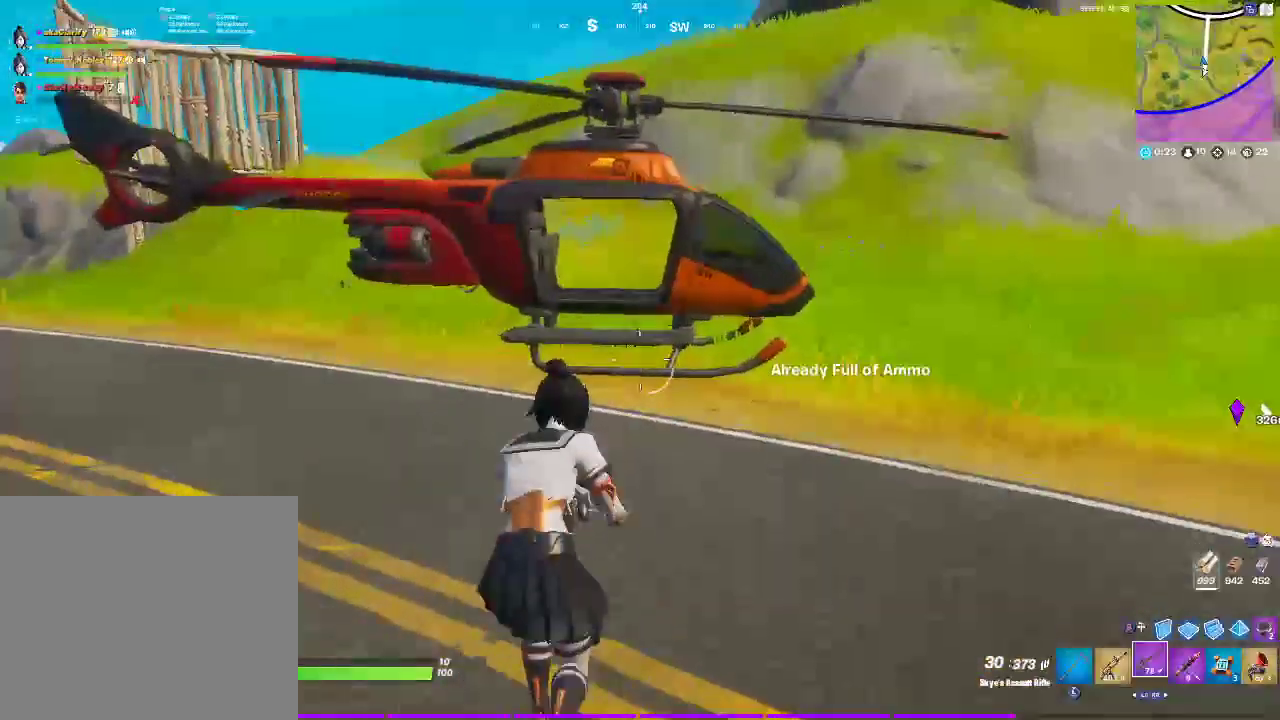
{"buttons": [], "left_stick": "up-right", "right_stick": "center", "events": [[450, "left_stick", "up-right"]]}
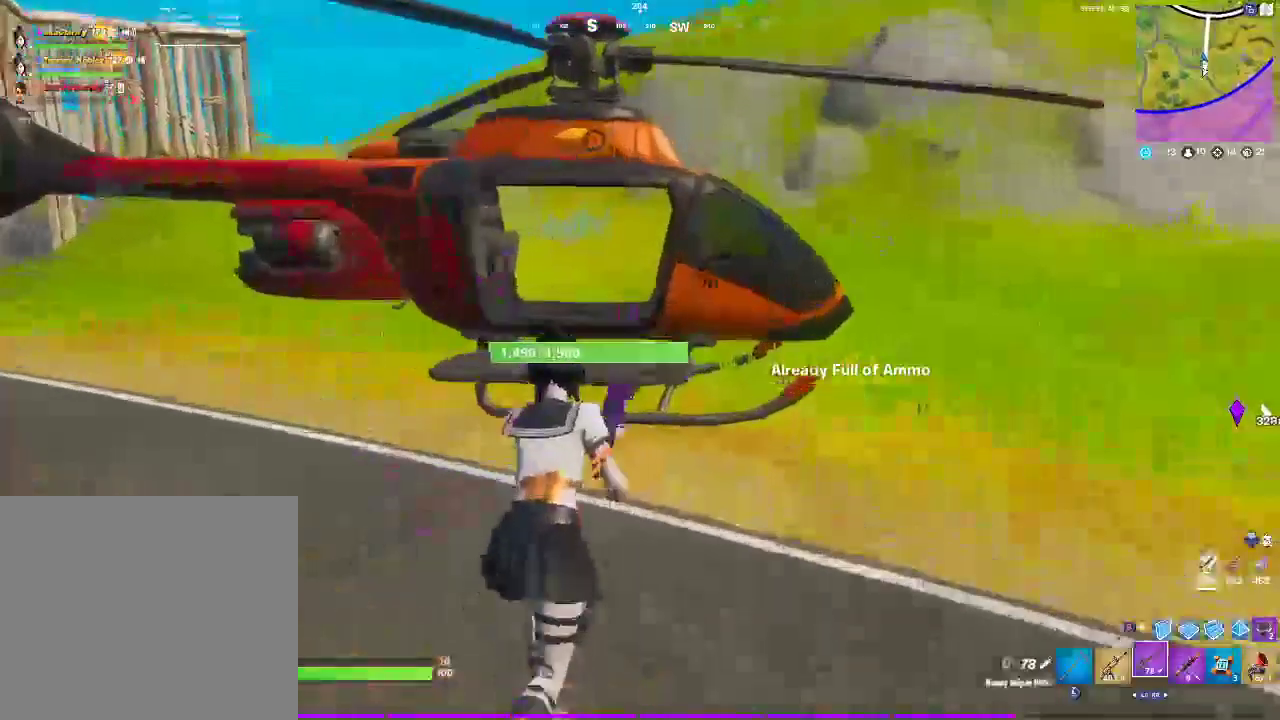
{"buttons": [], "left_stick": "up-right", "right_stick": "right", "events": [[417, "right_stick", "right"]]}
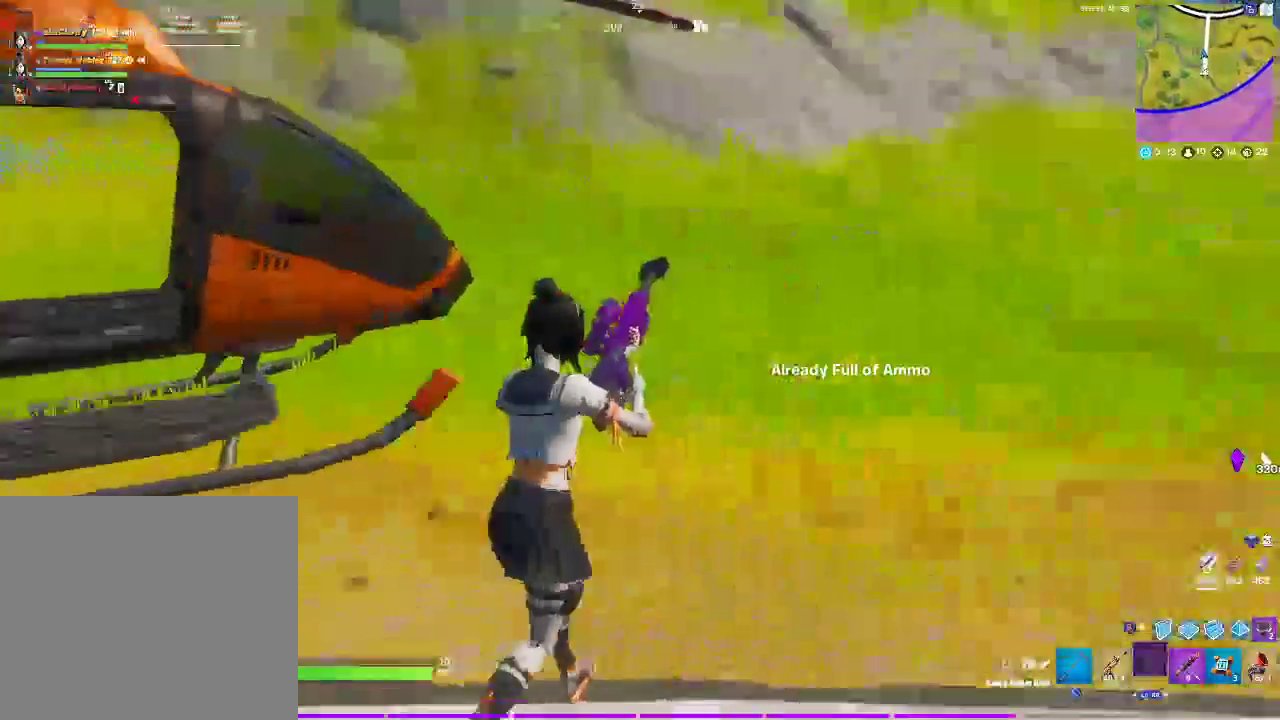
{"buttons": [], "left_stick": "up-left", "right_stick": "center", "events": [[150, "left_stick", "up"], [267, "right_stick", "center"], [283, "left_stick", "up-left"], [317, "R3", "down"], [317, "right_stick", "up"], [367, "right_stick", "center"], [400, "R3", "up"]]}
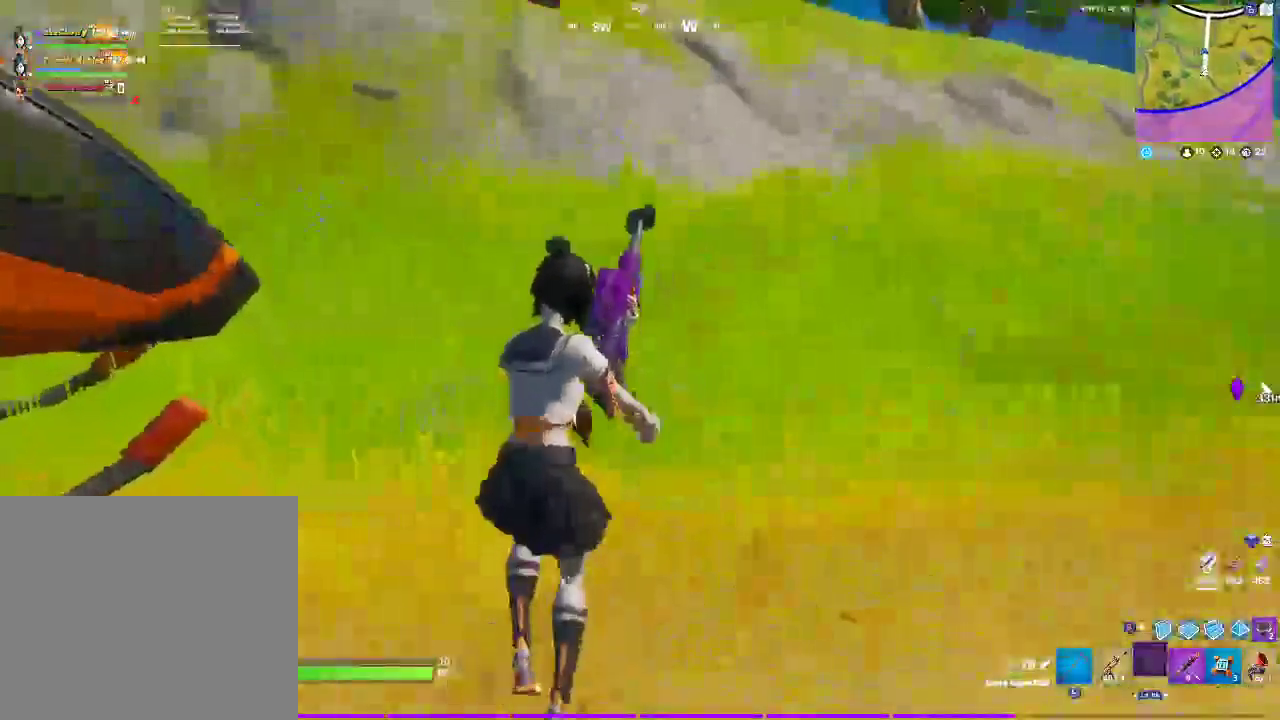
{"buttons": [], "left_stick": "center", "right_stick": "center", "events": [[17, "left_stick", "center"], [50, "R3", "down"], [200, "R3", "up"]]}
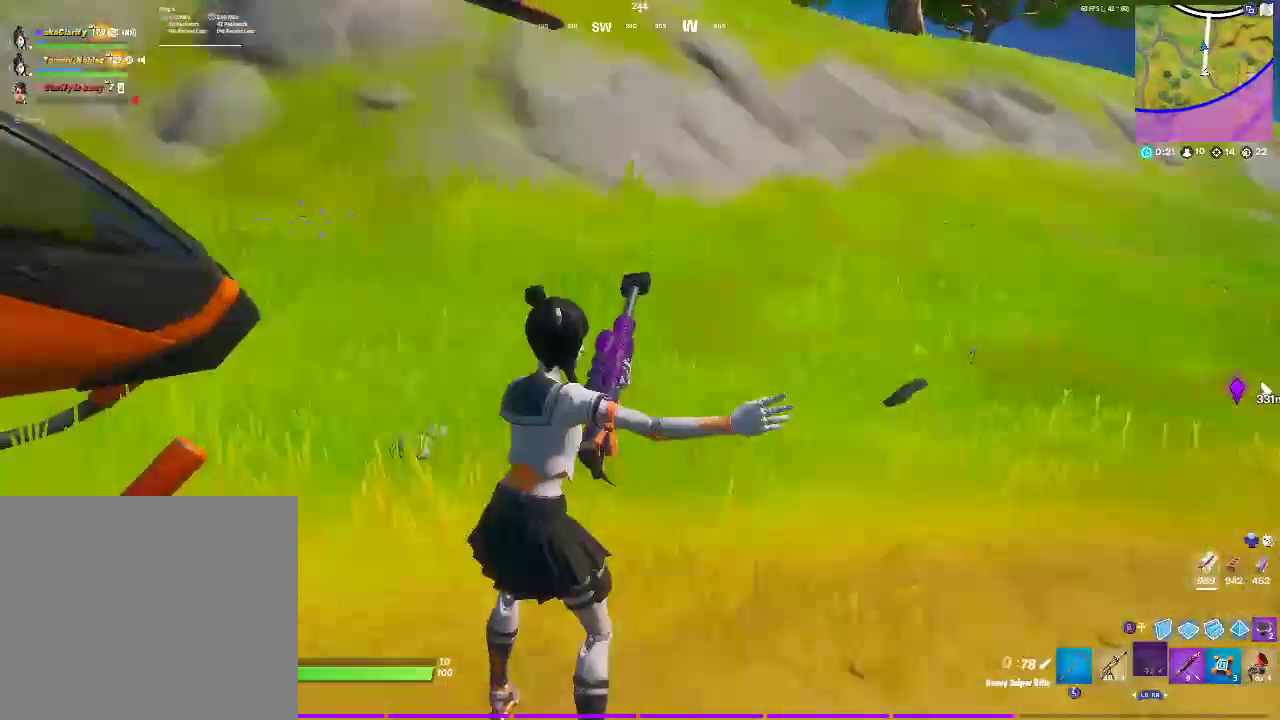
{"buttons": [], "left_stick": "up-right", "right_stick": "center", "events": [[83, "right_stick", "left"], [167, "right_stick", "center"], [350, "left_stick", "up-right"]]}